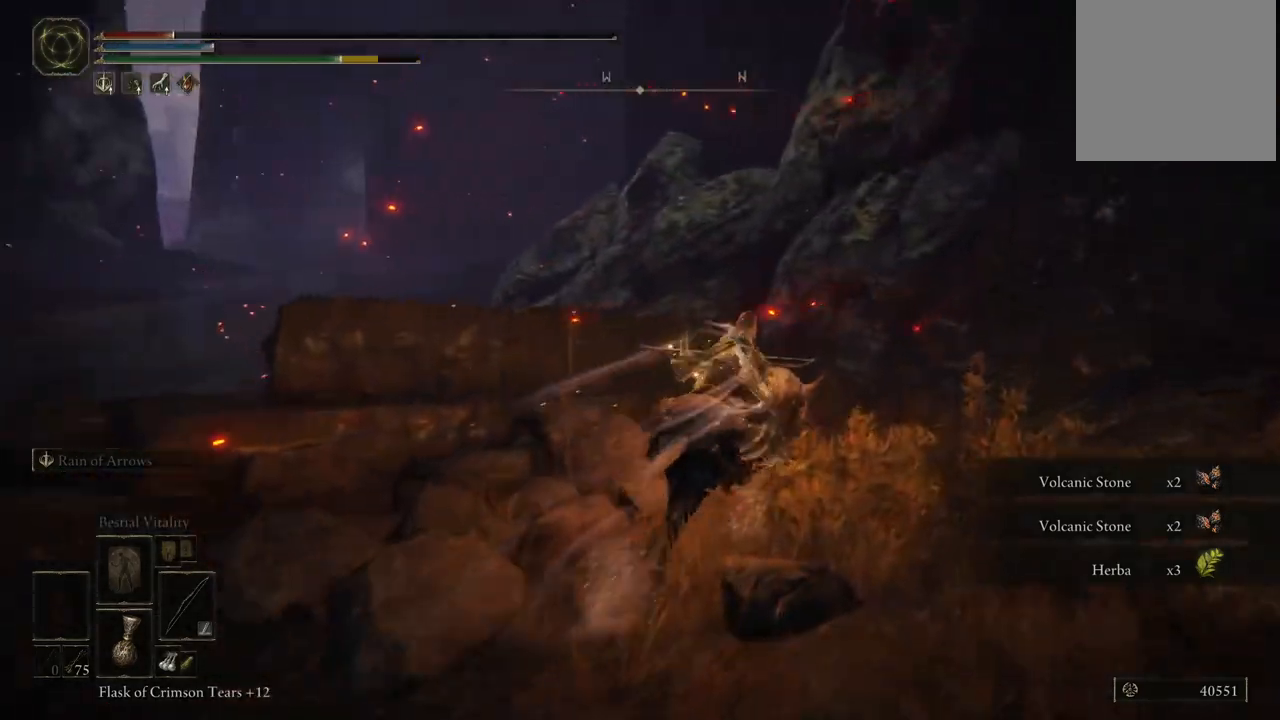
Gameplay with a controller (Xbox layout); each line is a JSON object with the inputs held at the frame after it. "events" lists button and stick changes between this image and that frame as [ms after this image, input, new state], when the widget could be followed in between. Not read: L3 R3 Y.
{"buttons": ["A"], "left_stick": "up", "right_stick": "center", "events": [[150, "left_stick", "up-right"], [333, "left_stick", "up"], [450, "A", "down"]]}
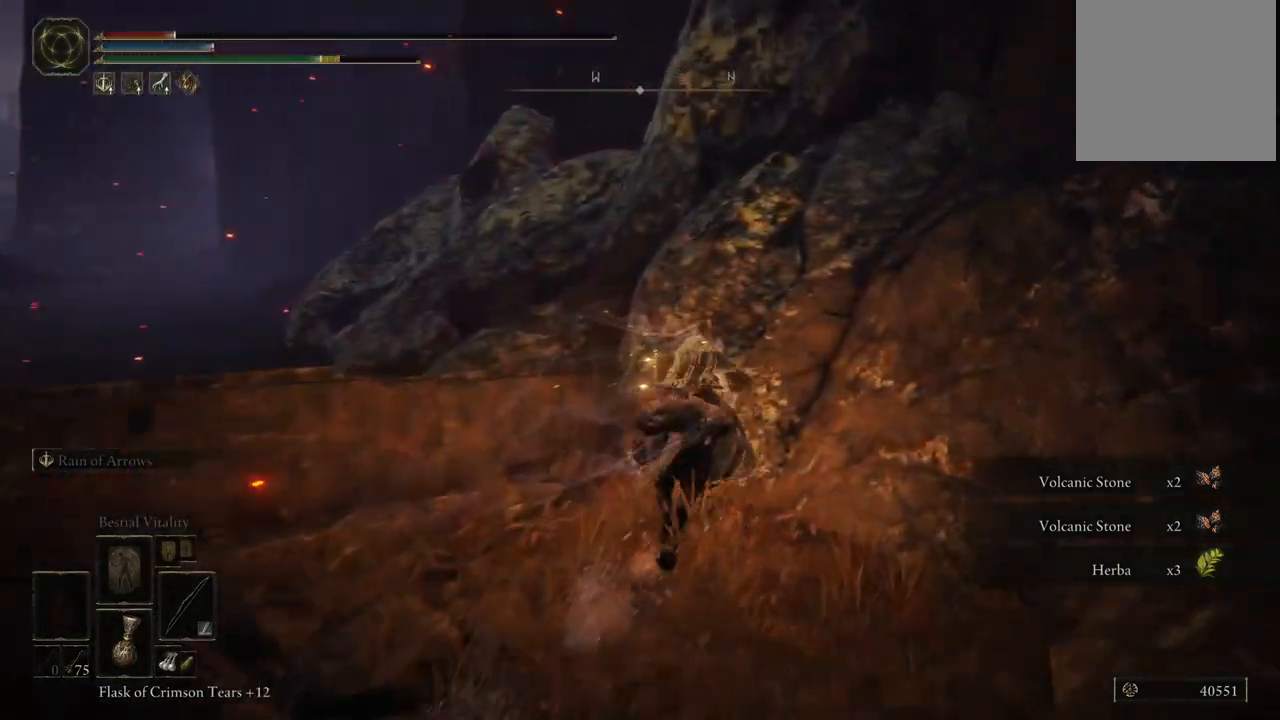
{"buttons": ["A"], "left_stick": "up", "right_stick": "center", "events": [[167, "A", "up"], [283, "A", "down"]]}
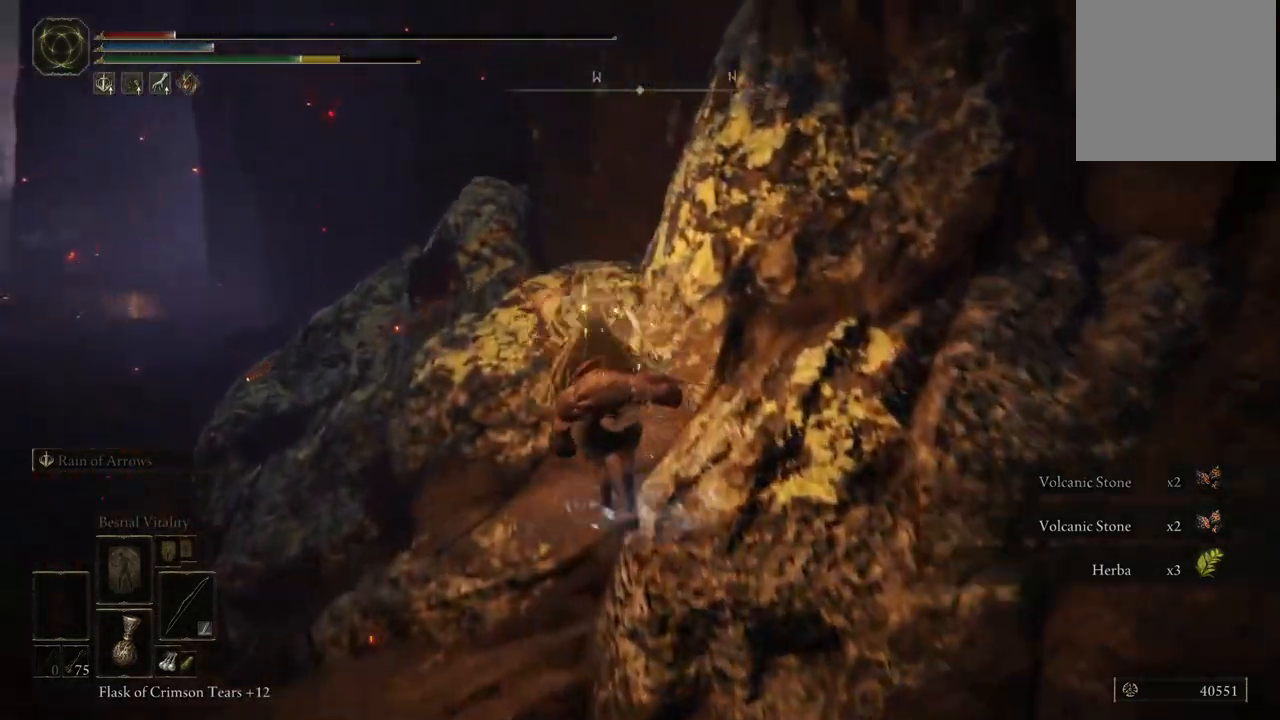
{"buttons": [], "left_stick": "up", "right_stick": "center", "events": [[33, "A", "up"], [150, "right_stick", "left"], [483, "right_stick", "center"]]}
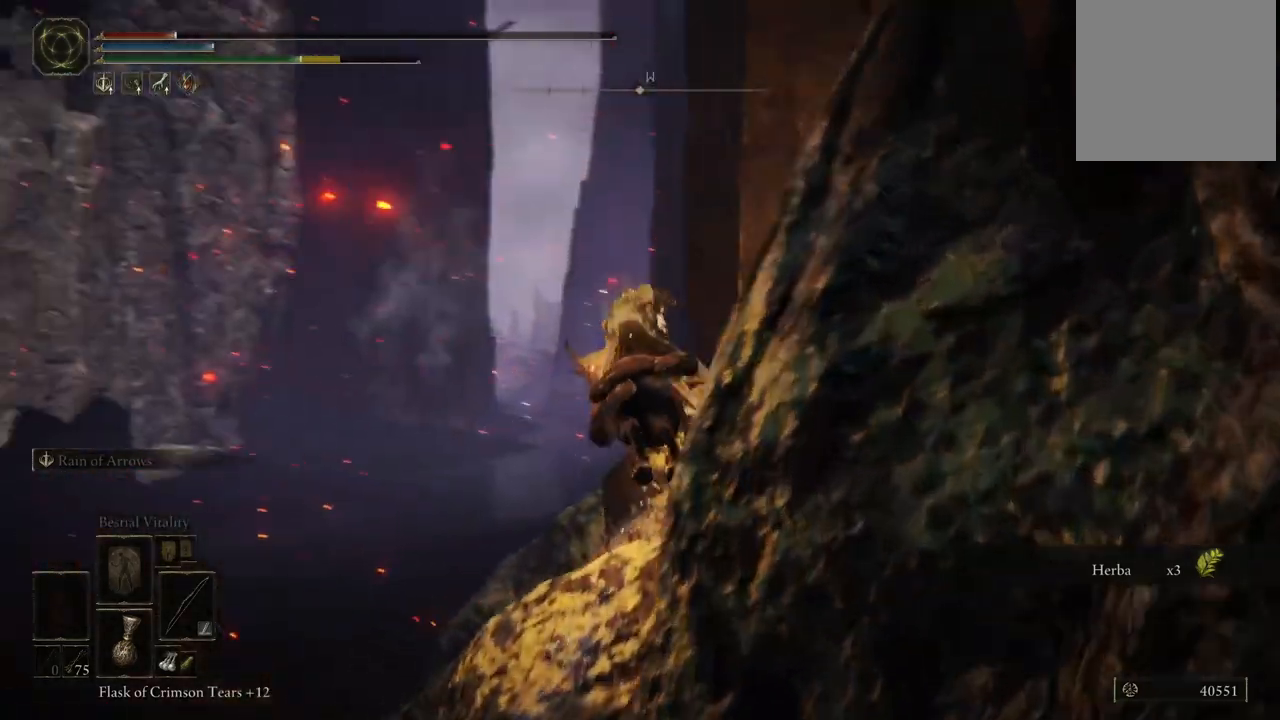
{"buttons": [], "left_stick": "up", "right_stick": "down-left", "events": [[100, "B", "down"], [200, "B", "up"], [383, "right_stick", "down-left"]]}
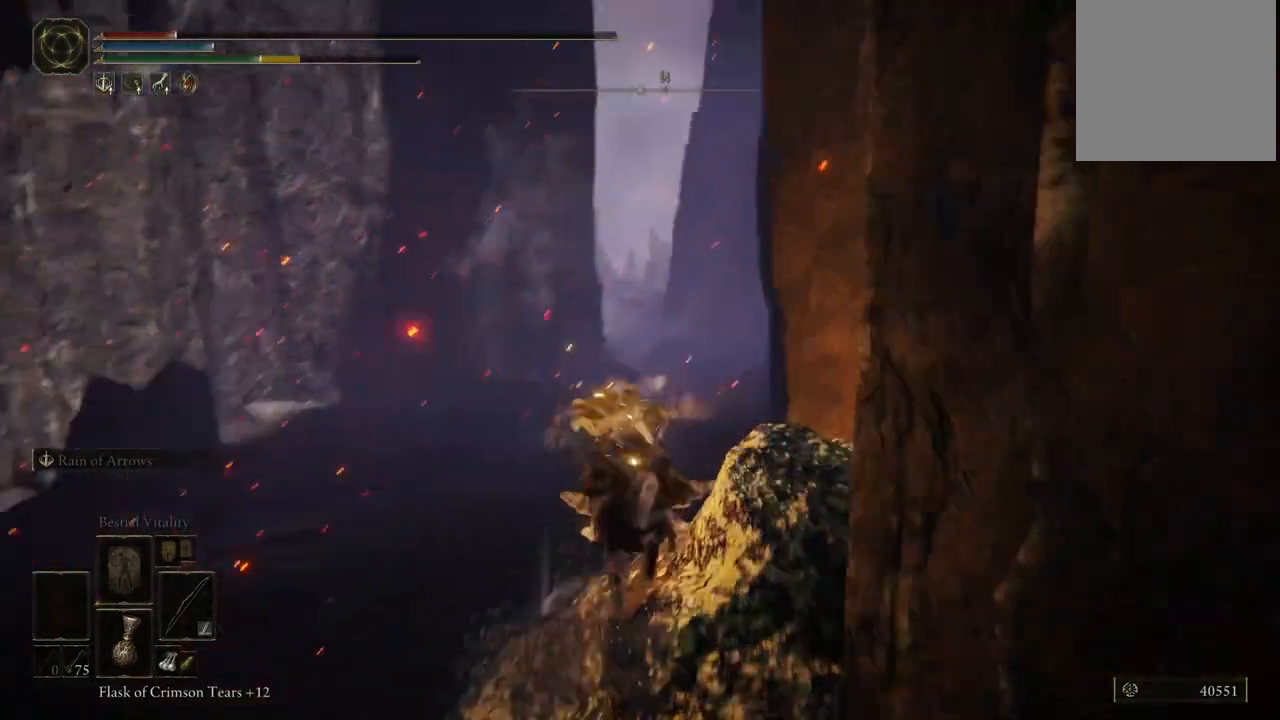
{"buttons": [], "left_stick": "up", "right_stick": "center", "events": [[200, "right_stick", "center"]]}
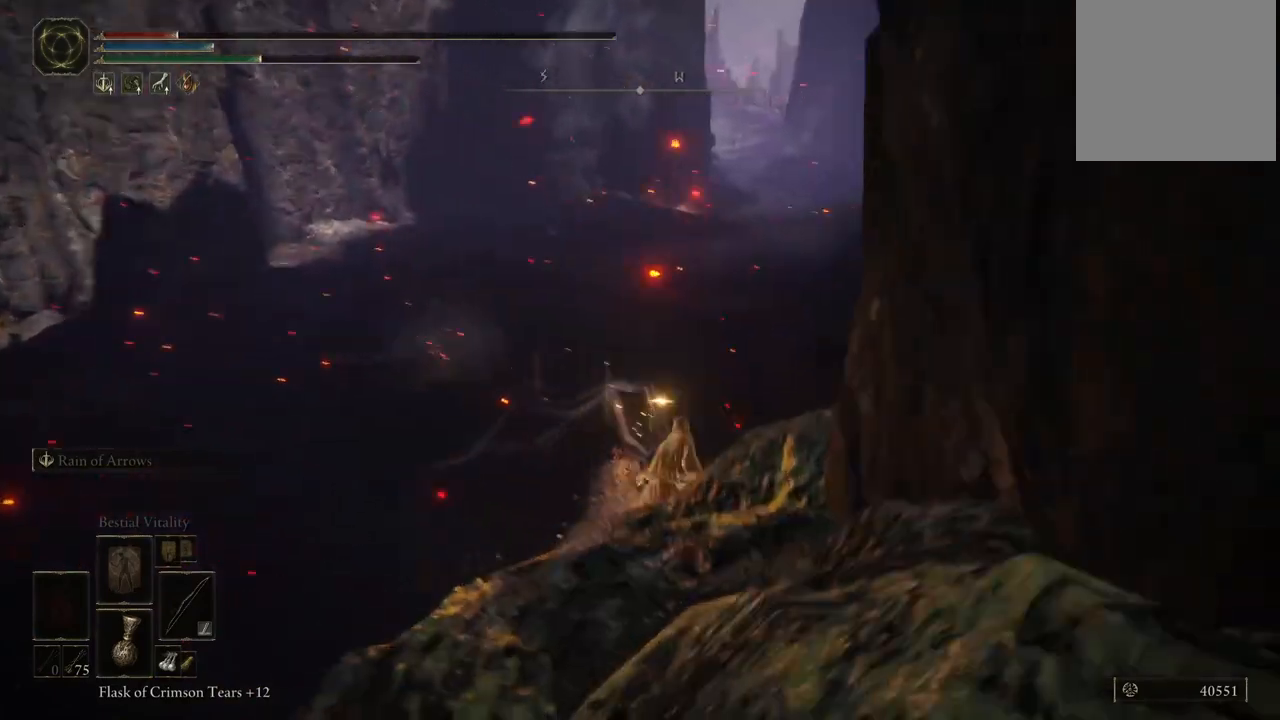
{"buttons": [], "left_stick": "up", "right_stick": "center", "events": [[33, "right_stick", "right"], [183, "right_stick", "center"], [300, "B", "down"], [367, "B", "up"]]}
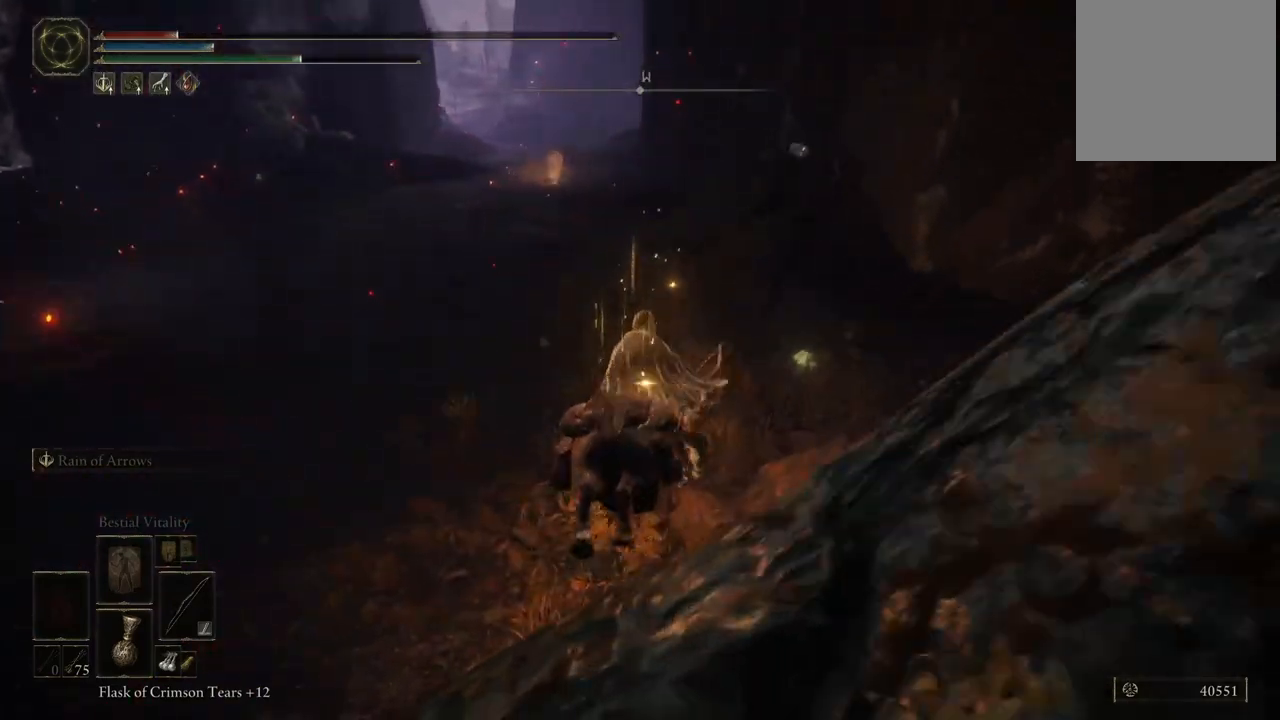
{"buttons": [], "left_stick": "up", "right_stick": "center", "events": []}
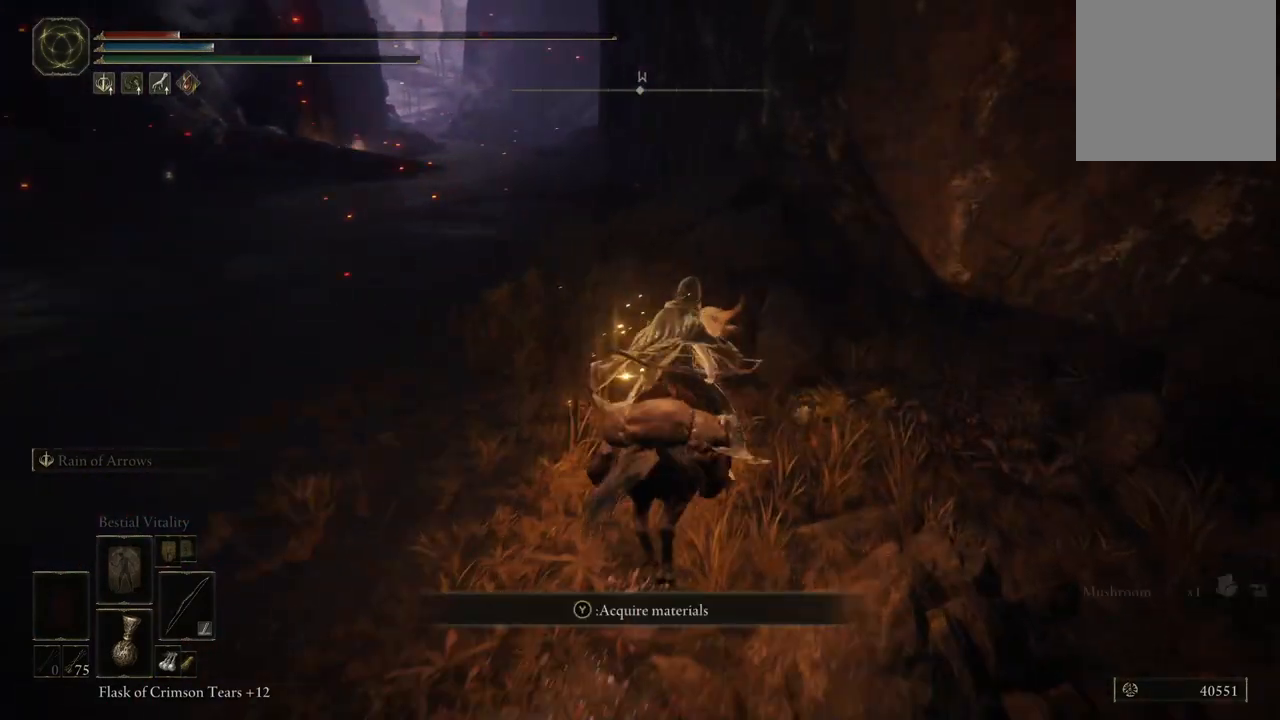
{"buttons": [], "left_stick": "up", "right_stick": "center", "events": [[283, "B", "down"], [467, "B", "up"]]}
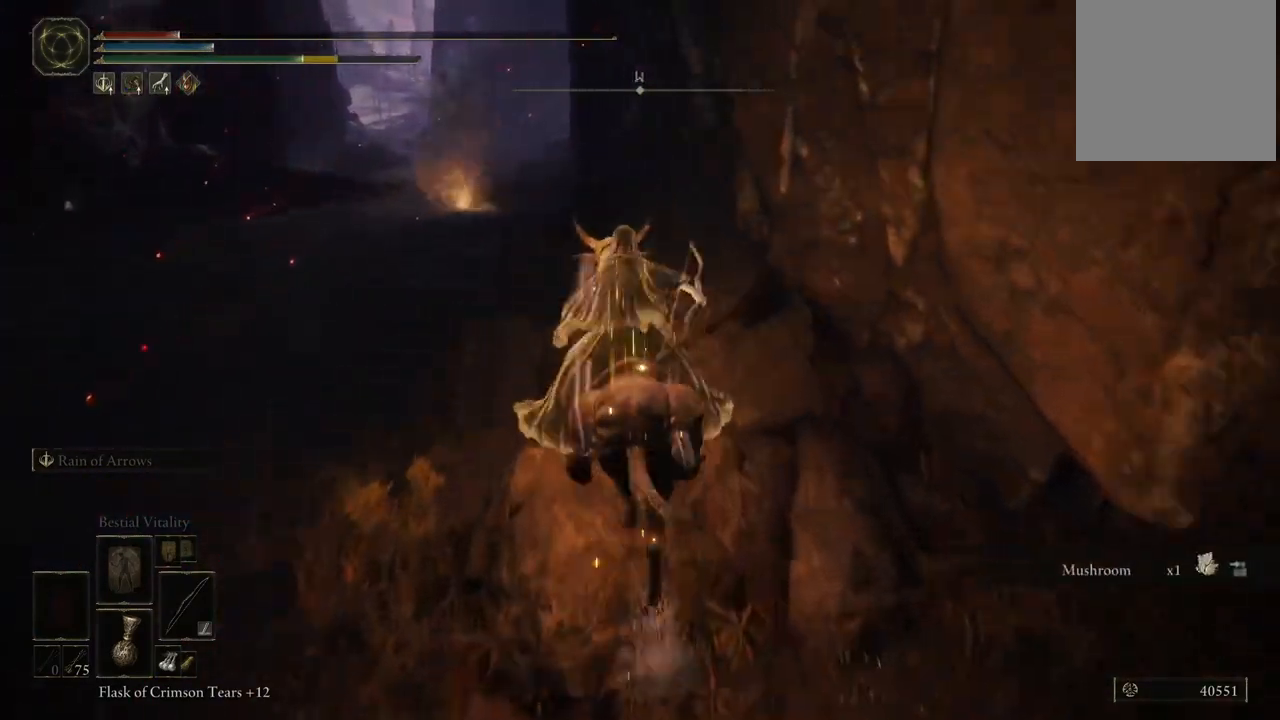
{"buttons": ["B"], "left_stick": "up", "right_stick": "center", "events": [[183, "right_stick", "left"], [333, "right_stick", "center"], [483, "B", "down"]]}
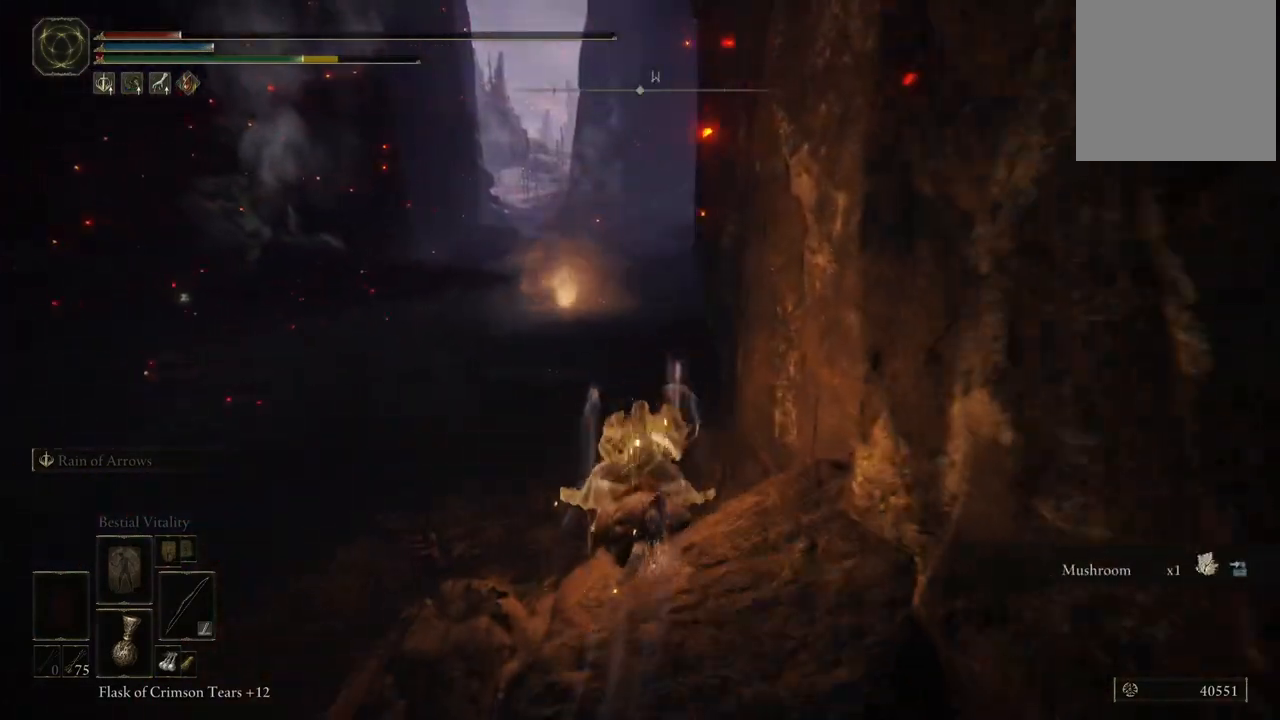
{"buttons": [], "left_stick": "up", "right_stick": "left", "events": [[50, "B", "up"], [117, "B", "down"], [183, "B", "up"], [367, "right_stick", "left"]]}
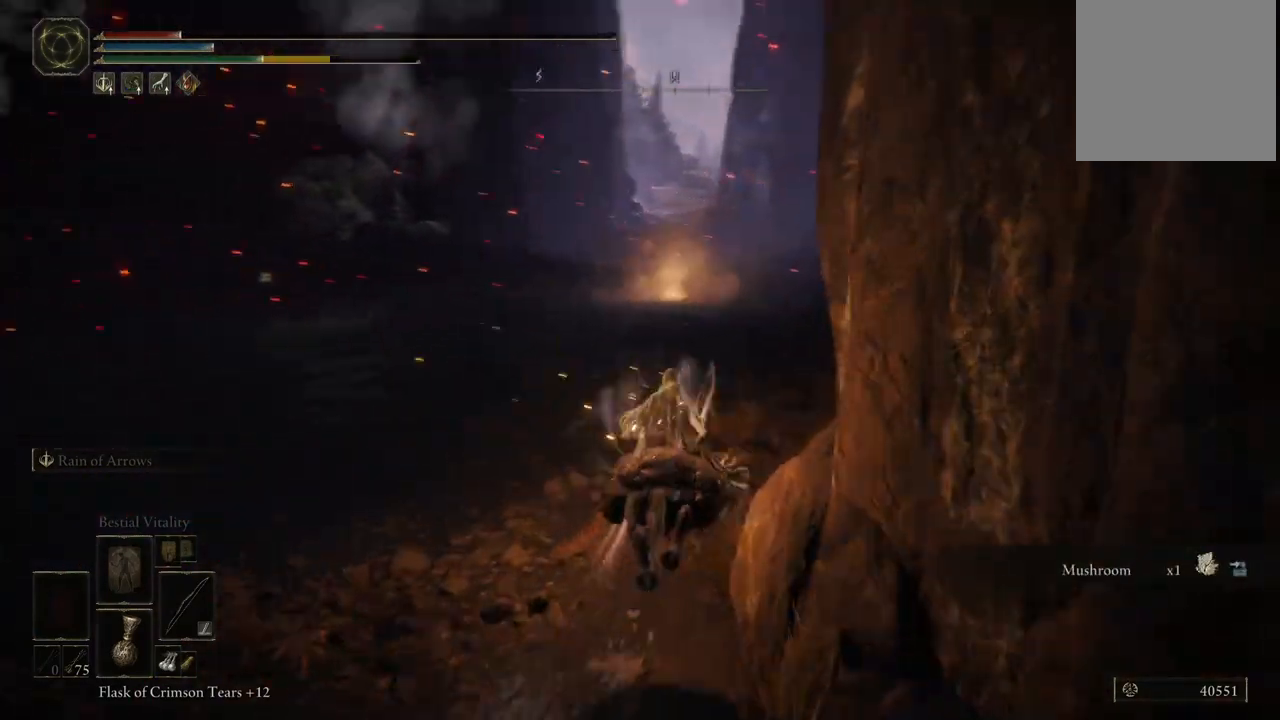
{"buttons": [], "left_stick": "up", "right_stick": "left", "events": [[33, "right_stick", "center"], [150, "B", "down"], [200, "B", "up"], [267, "B", "down"], [350, "B", "up"], [483, "right_stick", "left"]]}
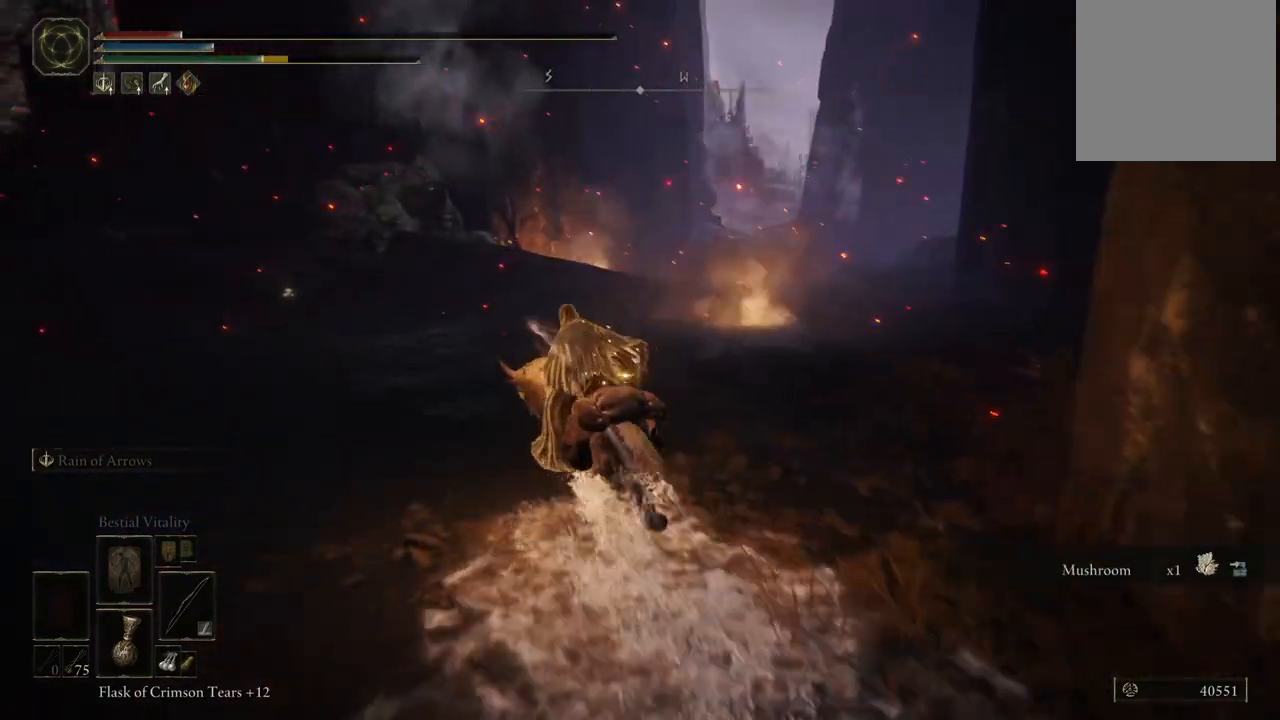
{"buttons": [], "left_stick": "up", "right_stick": "center", "events": [[150, "right_stick", "center"]]}
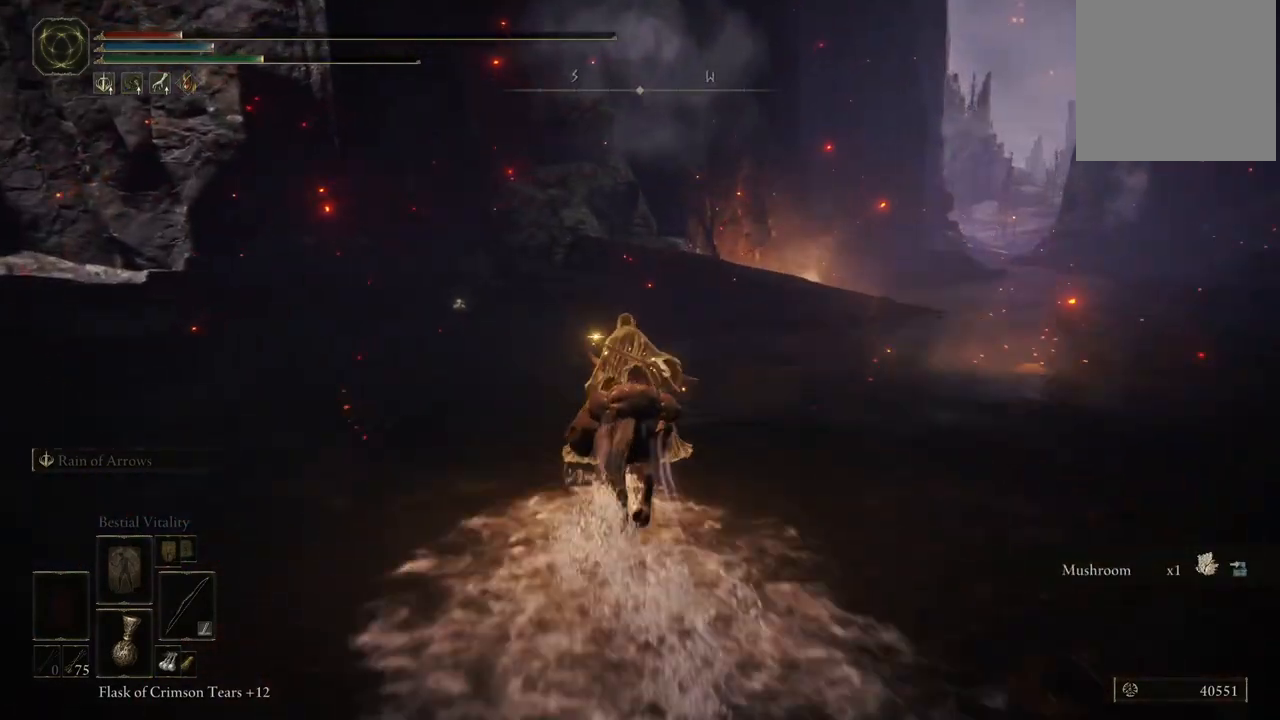
{"buttons": [], "left_stick": "up", "right_stick": "down-right", "events": [[17, "B", "down"], [117, "B", "up"], [367, "right_stick", "down"], [500, "right_stick", "down-right"]]}
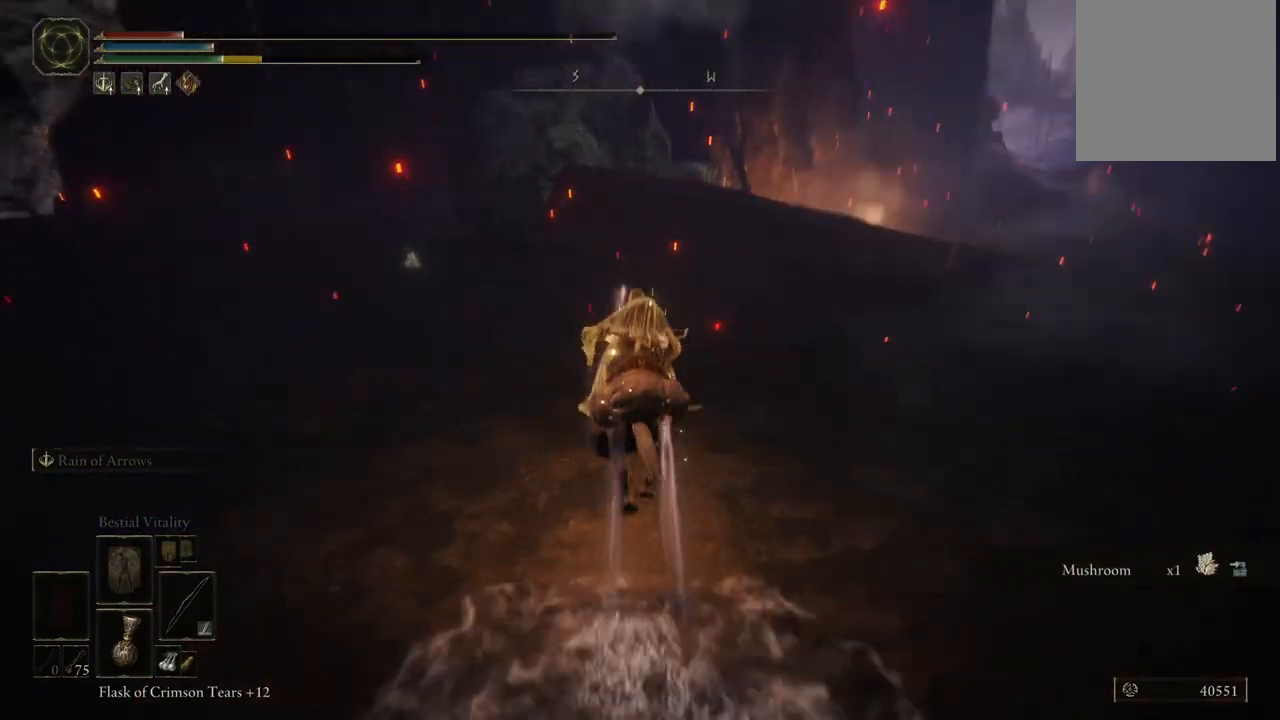
{"buttons": [], "left_stick": "up", "right_stick": "right", "events": [[200, "right_stick", "center"], [367, "right_stick", "up-right"], [417, "right_stick", "right"]]}
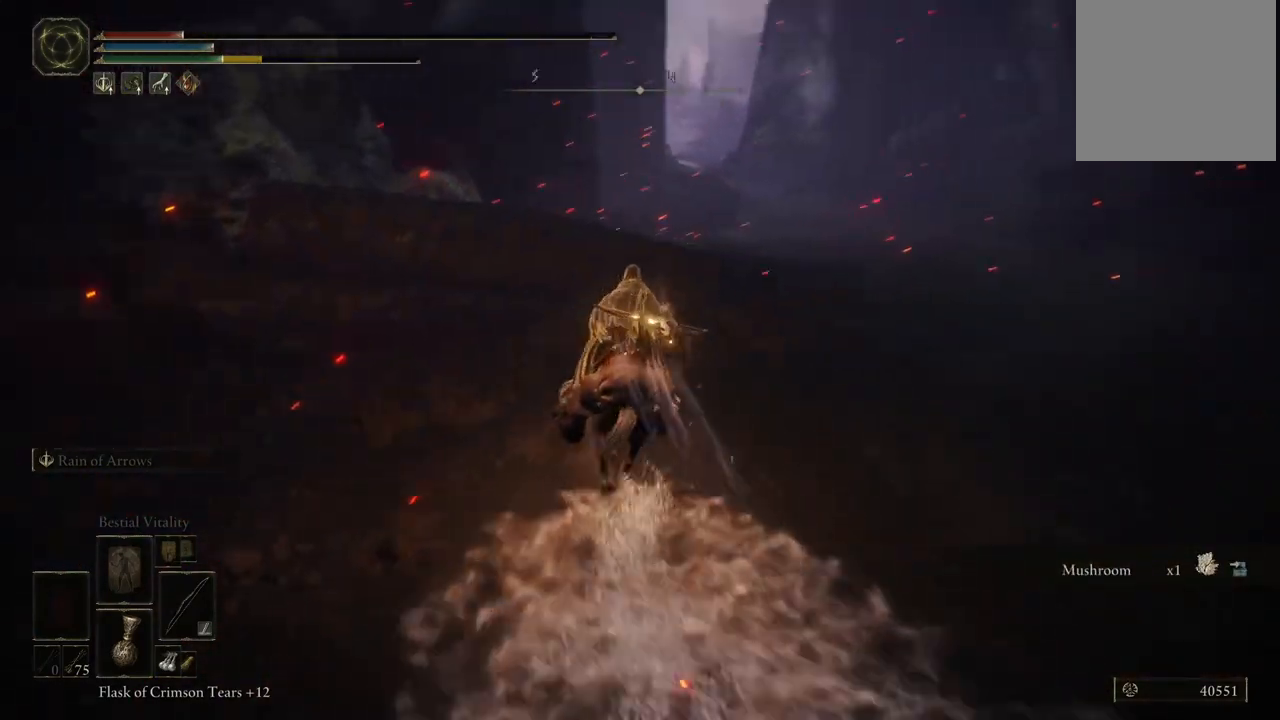
{"buttons": [], "left_stick": "up", "right_stick": "center", "events": [[117, "right_stick", "center"], [267, "B", "down"], [333, "B", "up"]]}
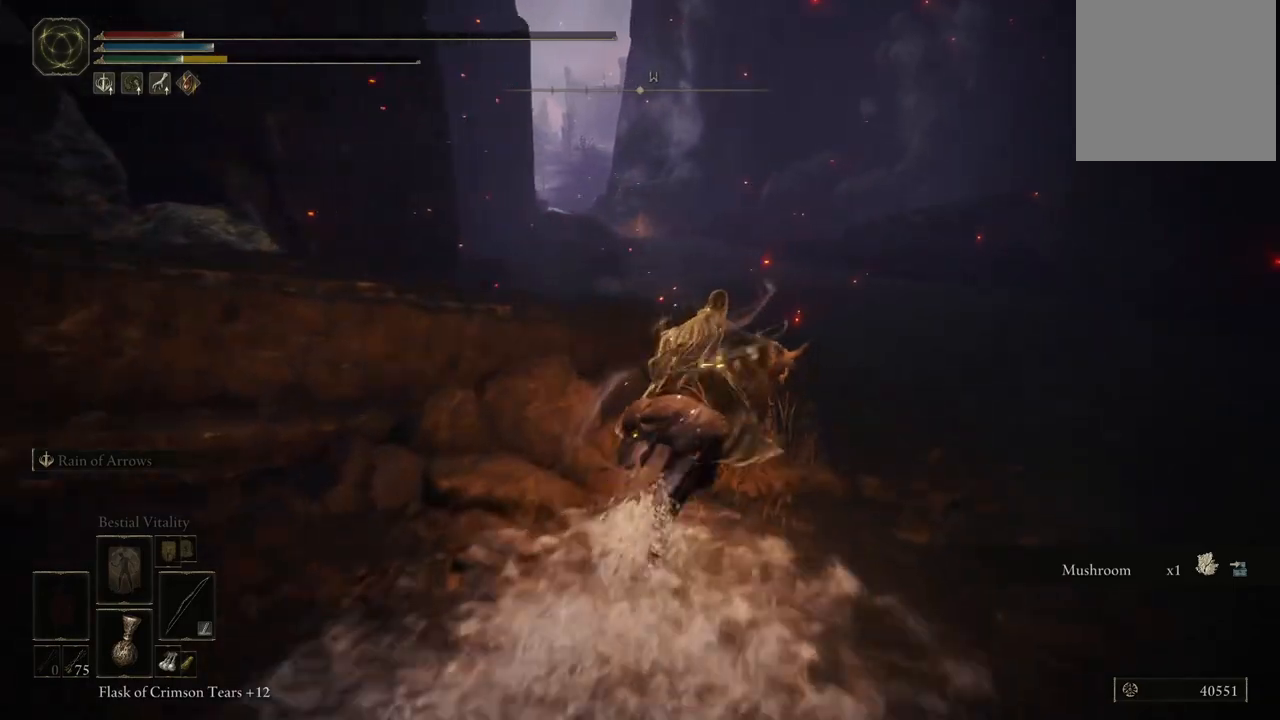
{"buttons": [], "left_stick": "up", "right_stick": "center", "events": [[400, "B", "down"], [483, "B", "up"]]}
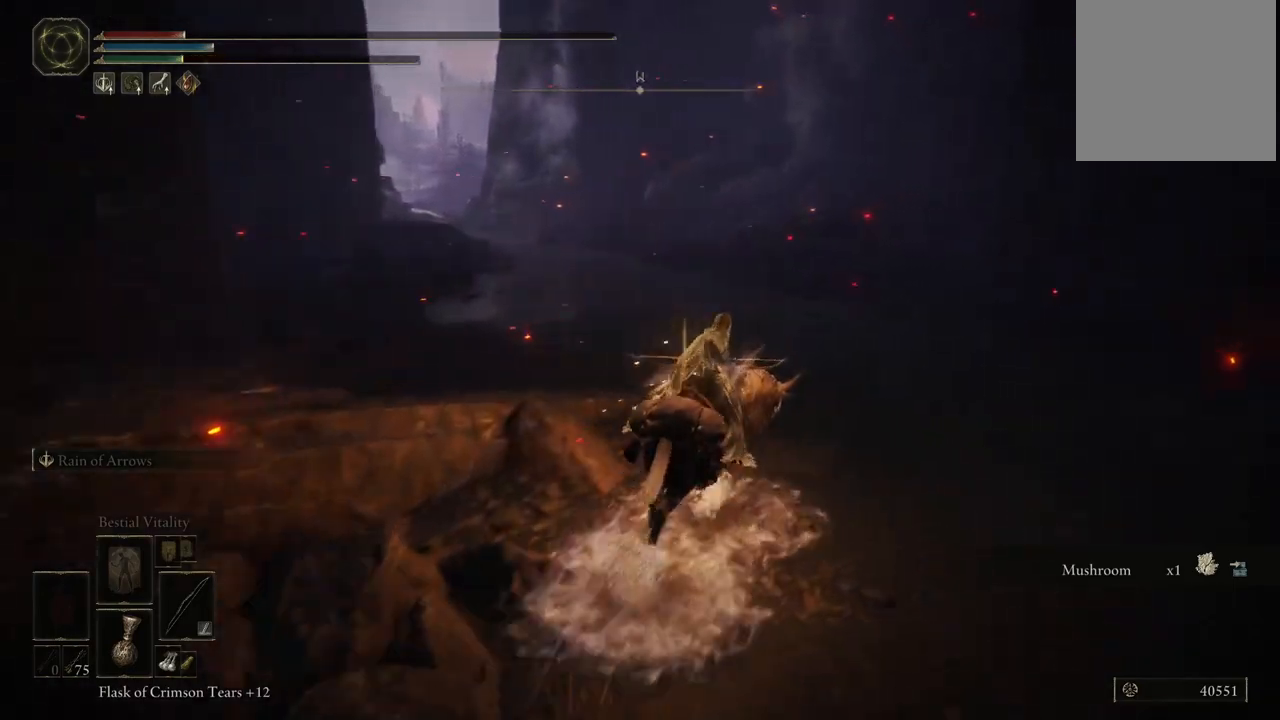
{"buttons": [], "left_stick": "up", "right_stick": "center", "events": [[317, "right_stick", "left"], [417, "right_stick", "center"]]}
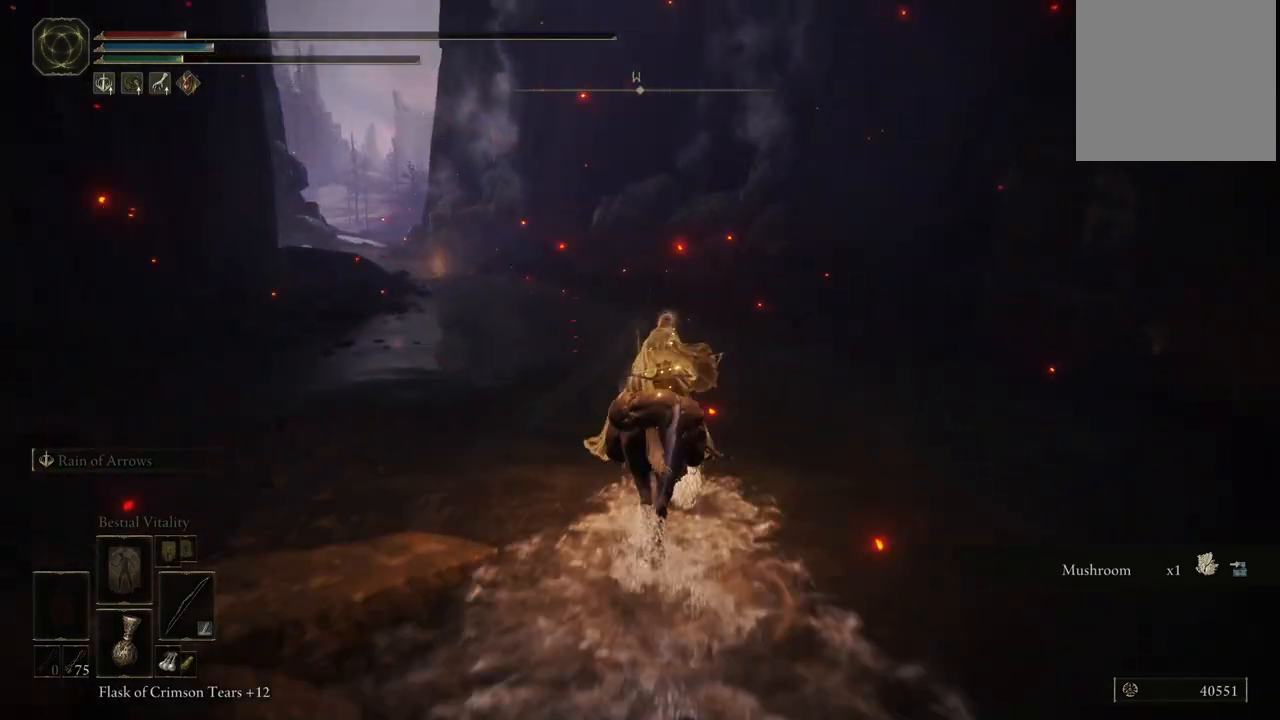
{"buttons": [], "left_stick": "up", "right_stick": "center", "events": [[67, "B", "down"], [133, "B", "up"]]}
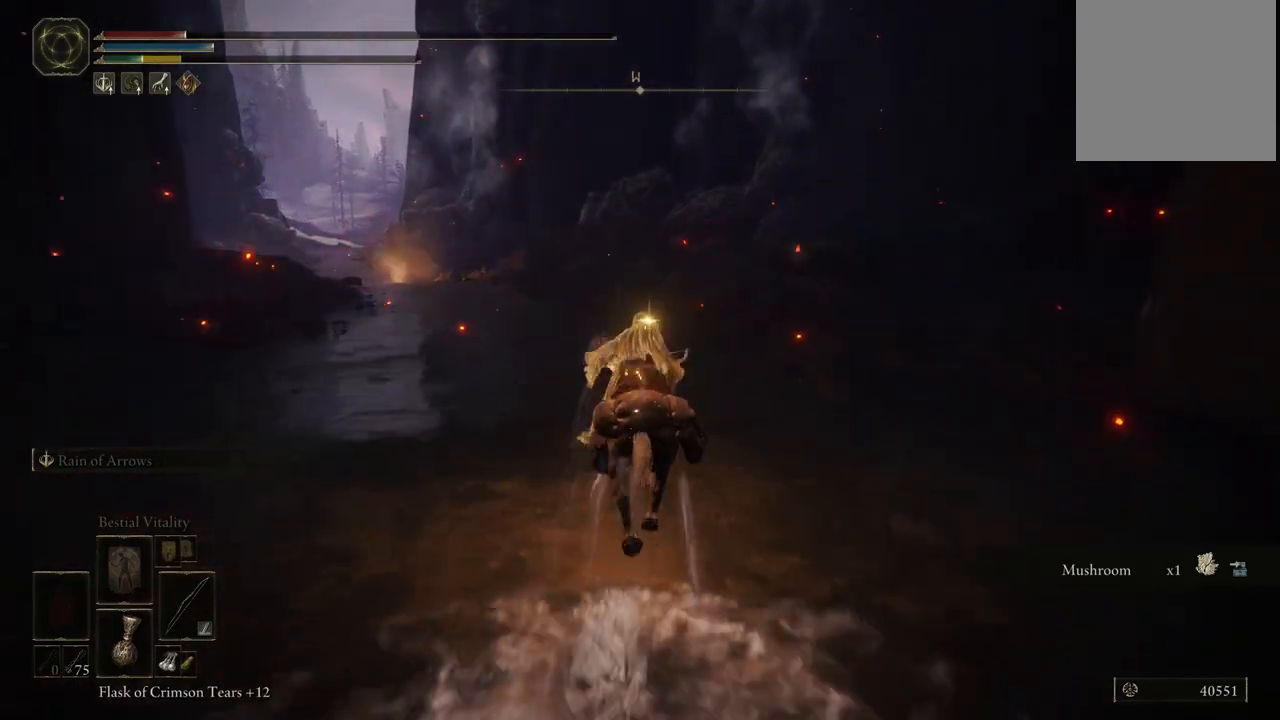
{"buttons": [], "left_stick": "up", "right_stick": "center", "events": [[33, "right_stick", "left"], [217, "right_stick", "center"], [383, "B", "down"], [433, "B", "up"]]}
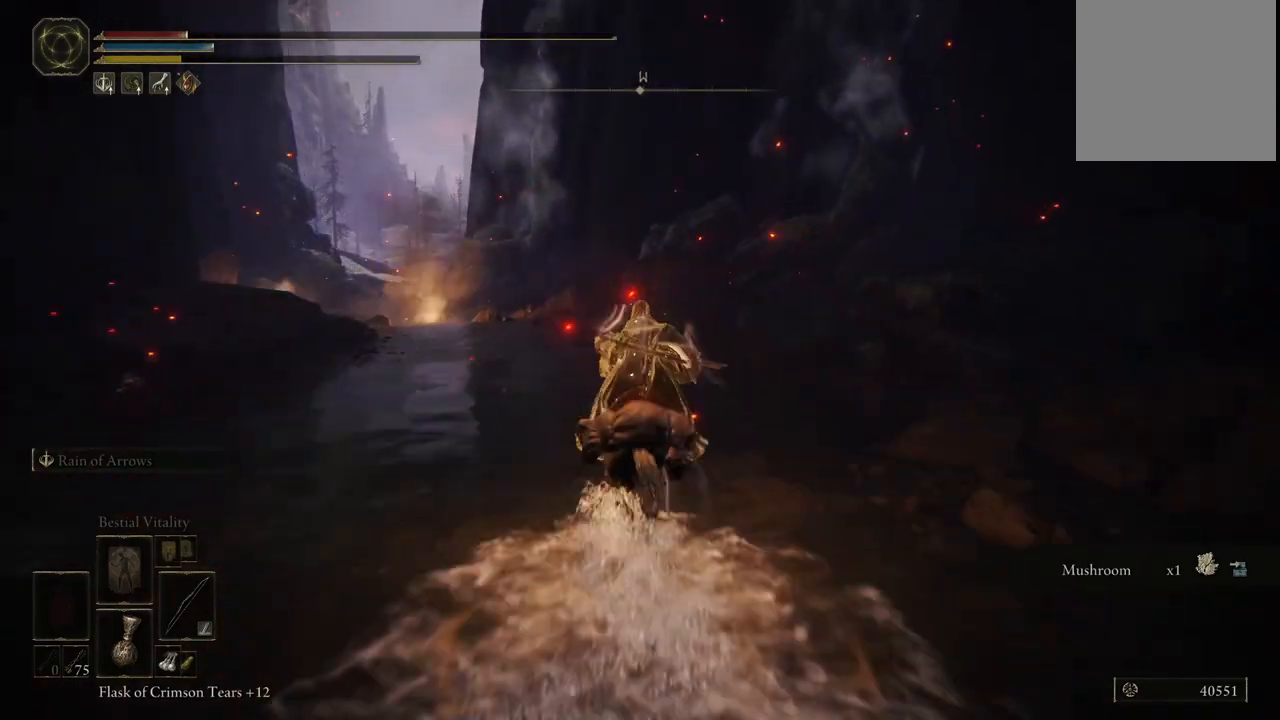
{"buttons": ["B"], "left_stick": "up", "right_stick": "center", "events": [[133, "right_stick", "left"], [250, "right_stick", "center"], [500, "B", "down"]]}
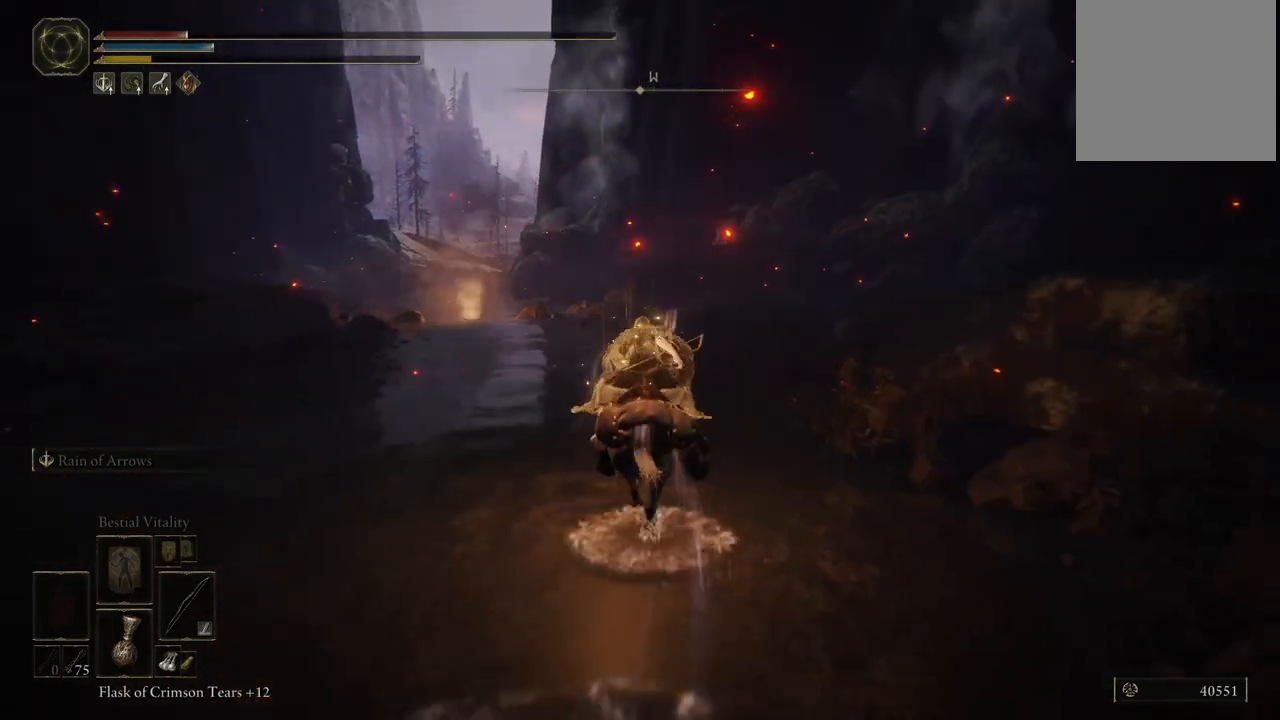
{"buttons": [], "left_stick": "up", "right_stick": "center", "events": [[100, "B", "up"], [300, "right_stick", "down-left"], [467, "right_stick", "center"]]}
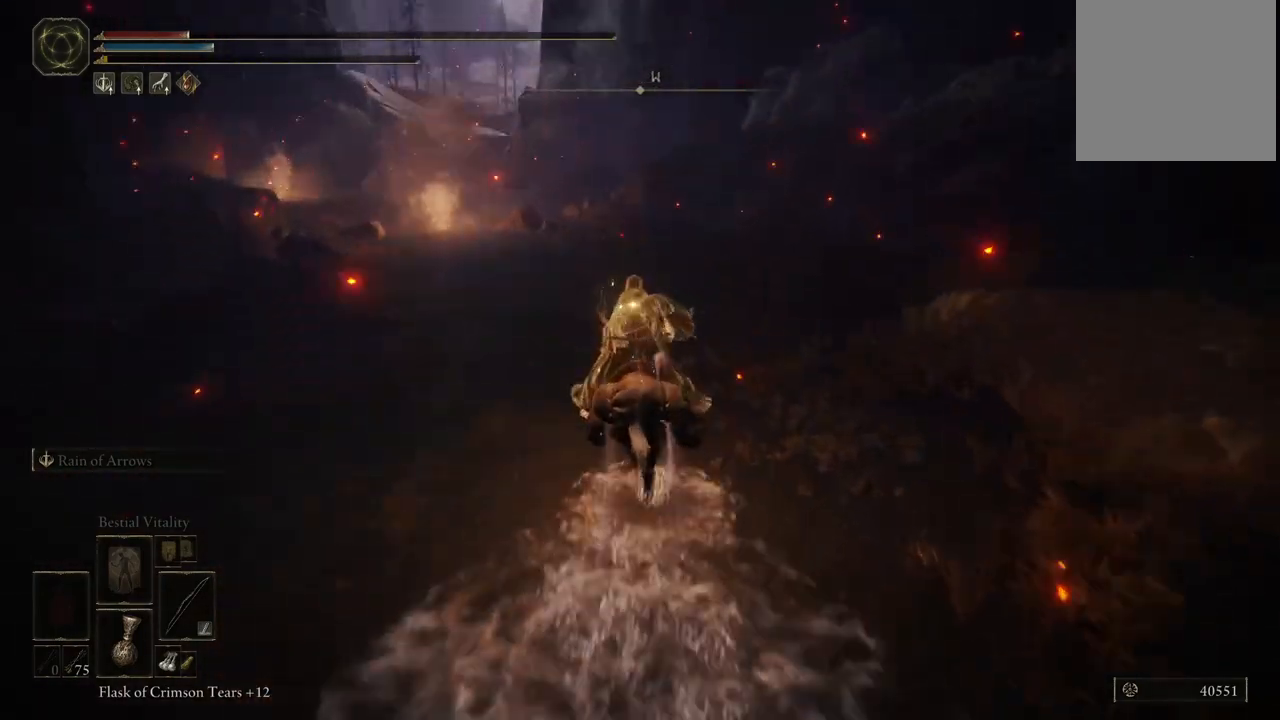
{"buttons": [], "left_stick": "up", "right_stick": "center", "events": [[250, "B", "down"], [333, "B", "up"]]}
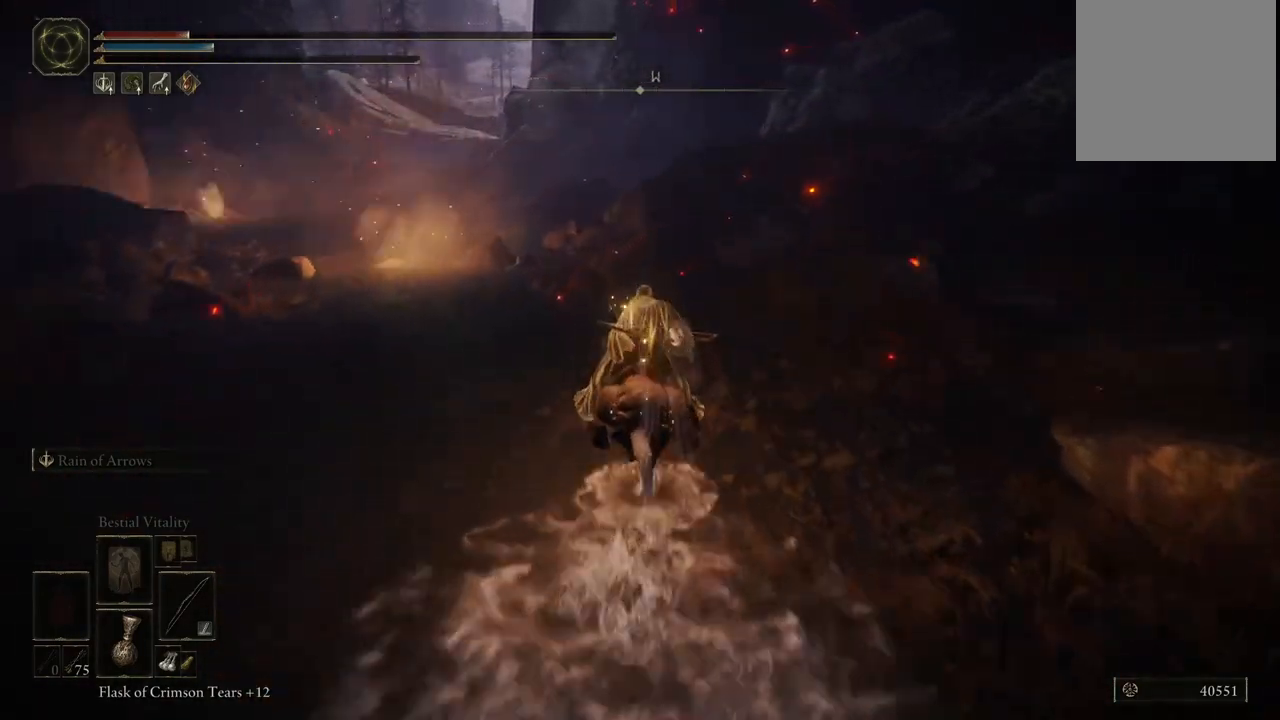
{"buttons": ["A"], "left_stick": "up", "right_stick": "center", "events": [[450, "A", "down"]]}
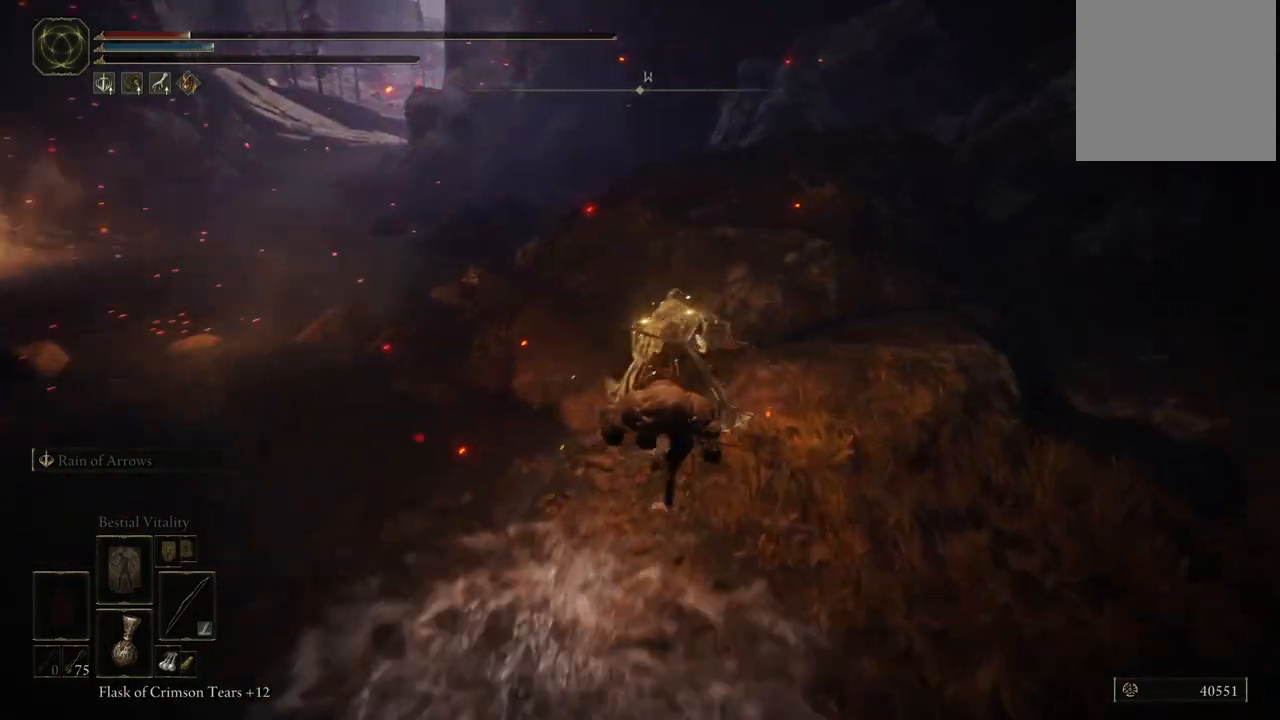
{"buttons": [], "left_stick": "up", "right_stick": "center", "events": [[150, "A", "up"]]}
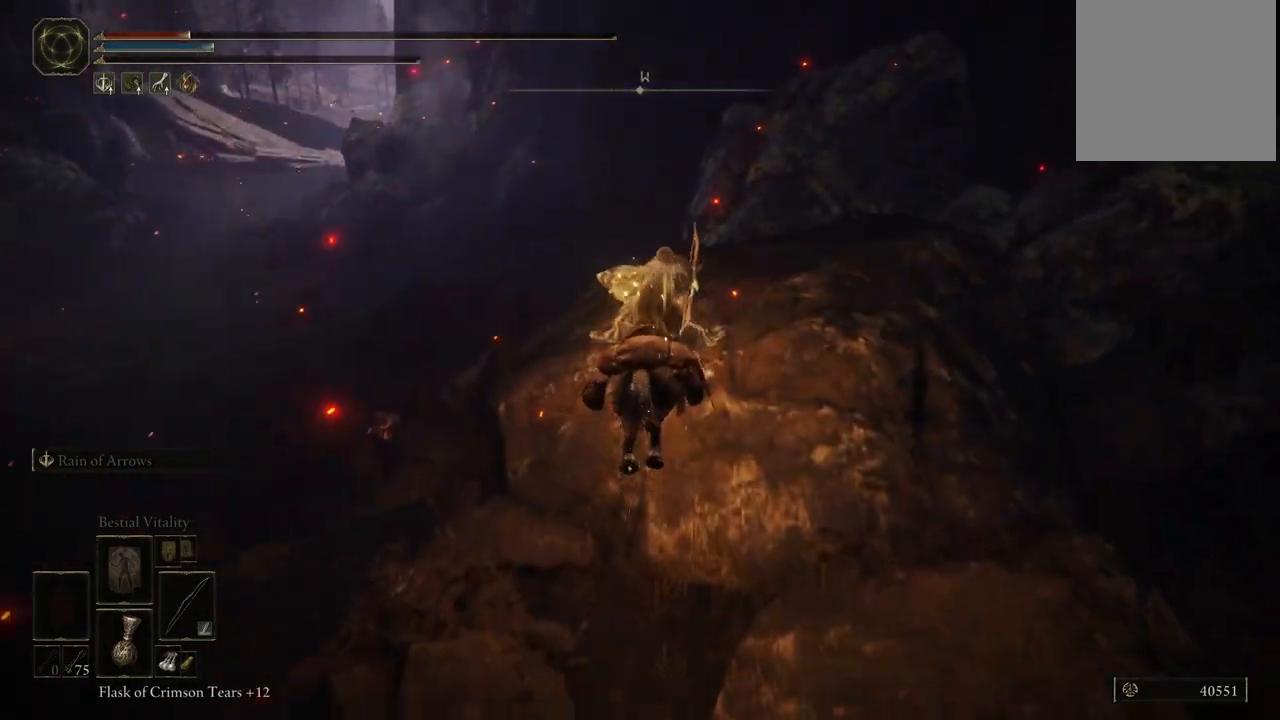
{"buttons": [], "left_stick": "up", "right_stick": "left", "events": [[133, "B", "down"], [183, "B", "up"], [467, "right_stick", "left"]]}
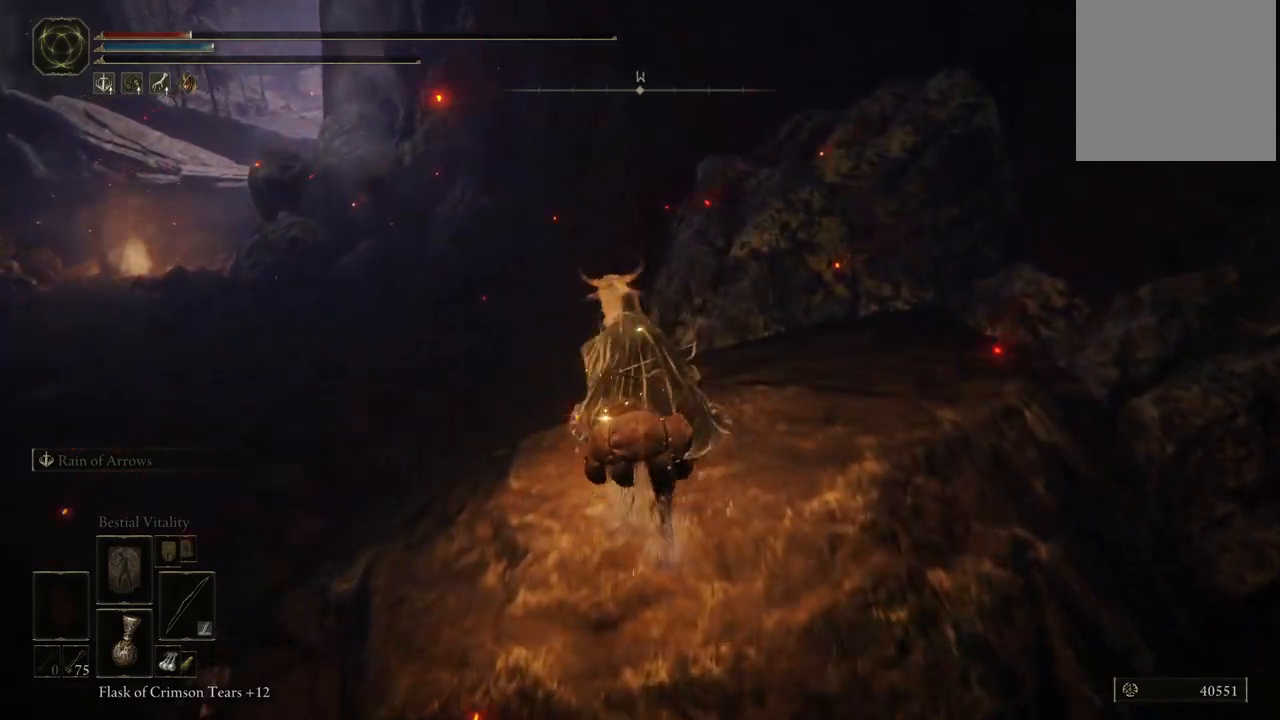
{"buttons": [], "left_stick": "up", "right_stick": "center", "events": [[300, "right_stick", "center"]]}
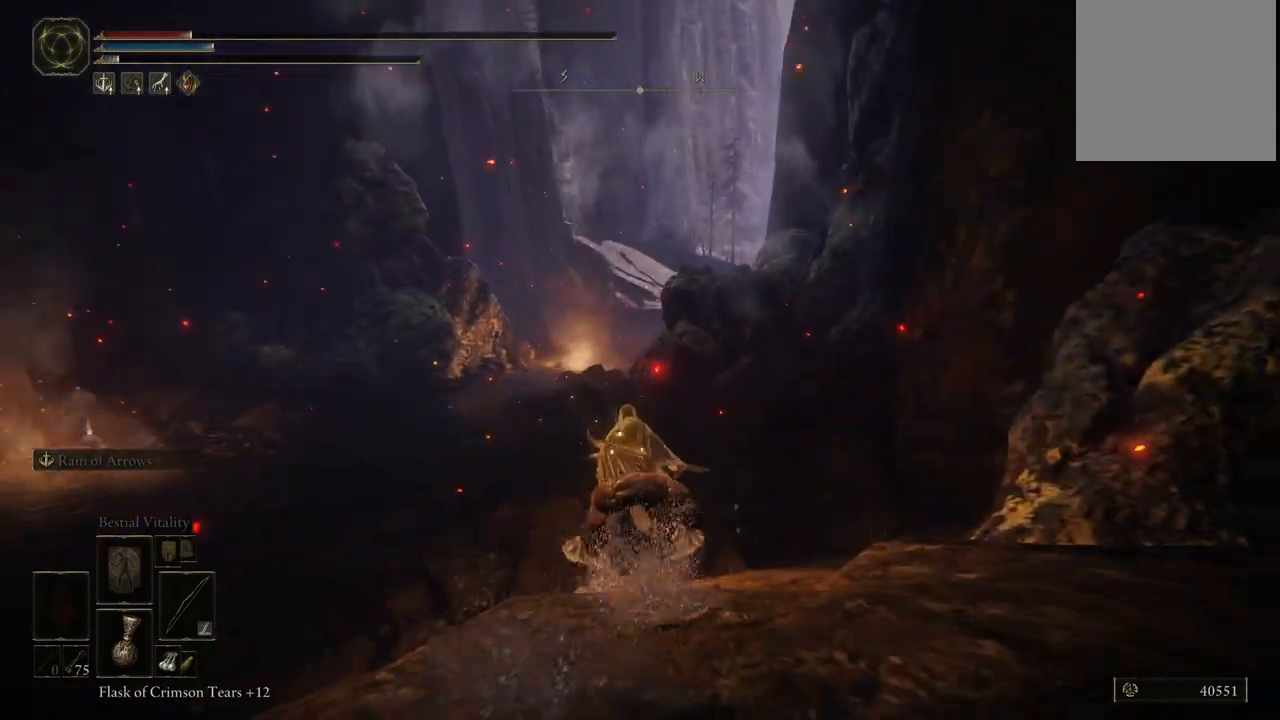
{"buttons": [], "left_stick": "up", "right_stick": "center", "events": [[283, "B", "down"], [350, "B", "up"]]}
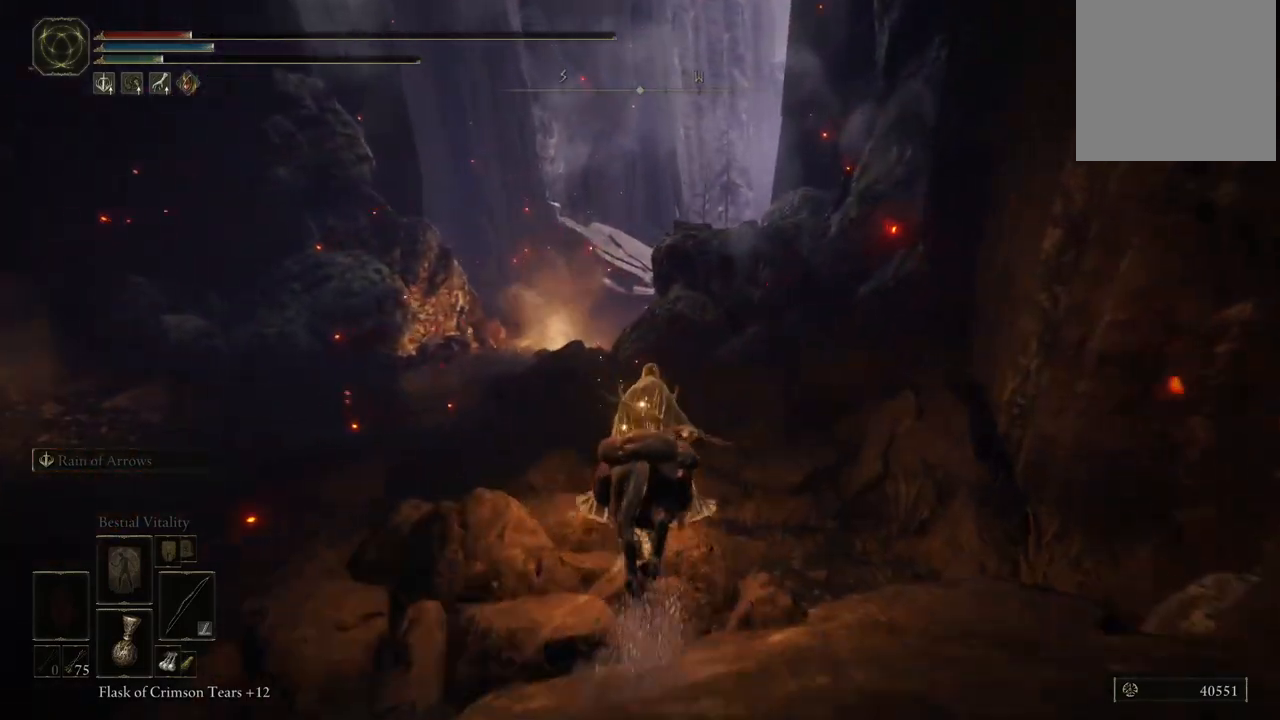
{"buttons": [], "left_stick": "up", "right_stick": "down", "events": [[183, "right_stick", "left"], [233, "right_stick", "down-left"], [450, "right_stick", "down"]]}
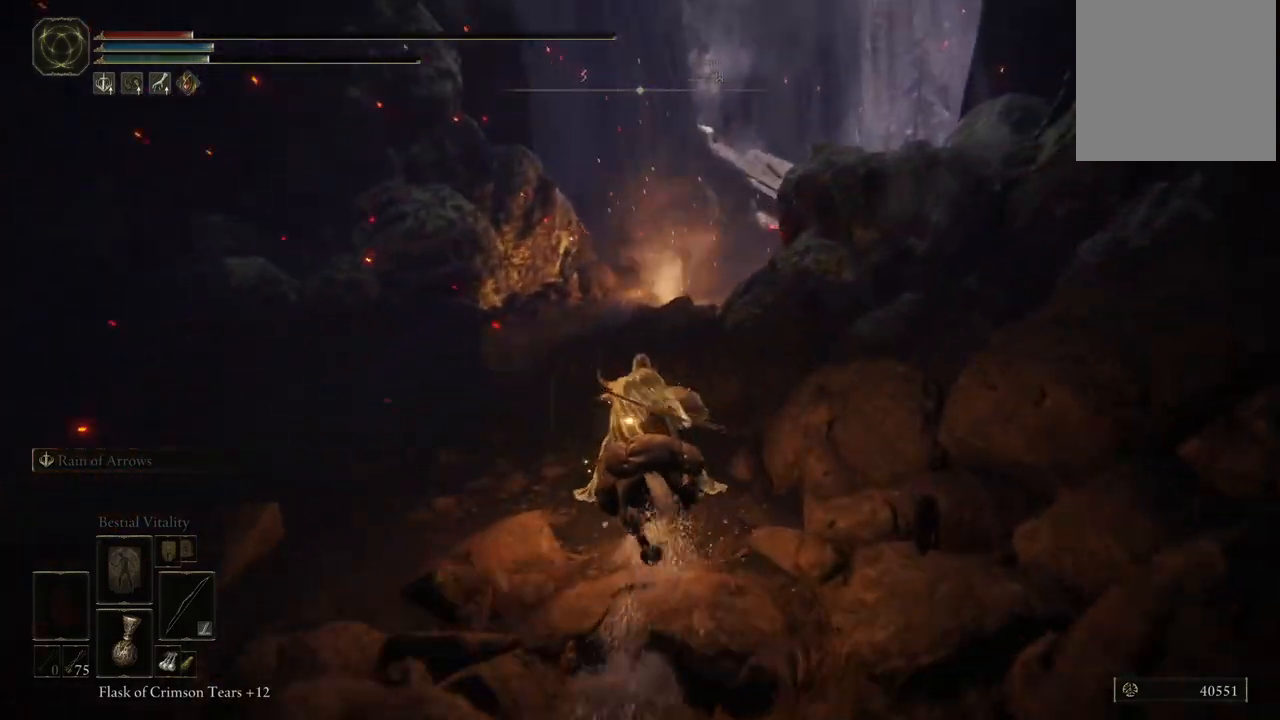
{"buttons": [], "left_stick": "up-left", "right_stick": "center", "events": [[150, "left_stick", "up-left"], [200, "right_stick", "center"]]}
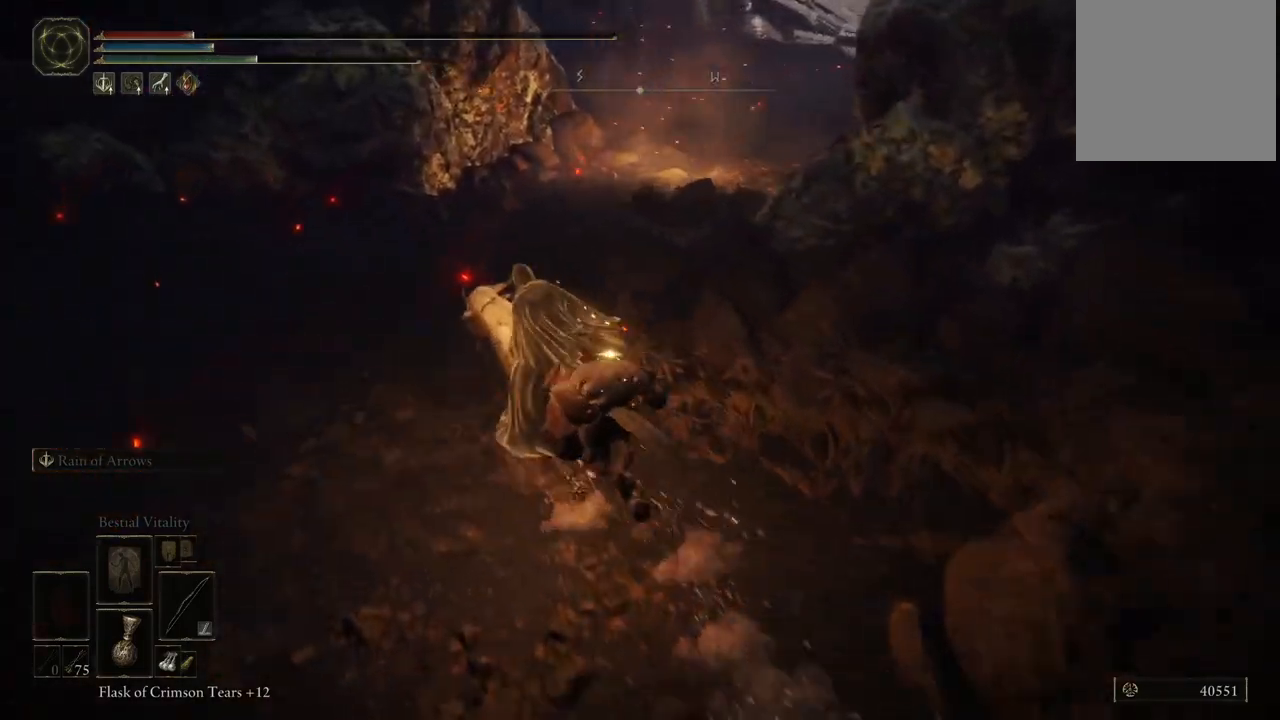
{"buttons": [], "left_stick": "up", "right_stick": "right", "events": [[317, "right_stick", "right"], [400, "left_stick", "up"]]}
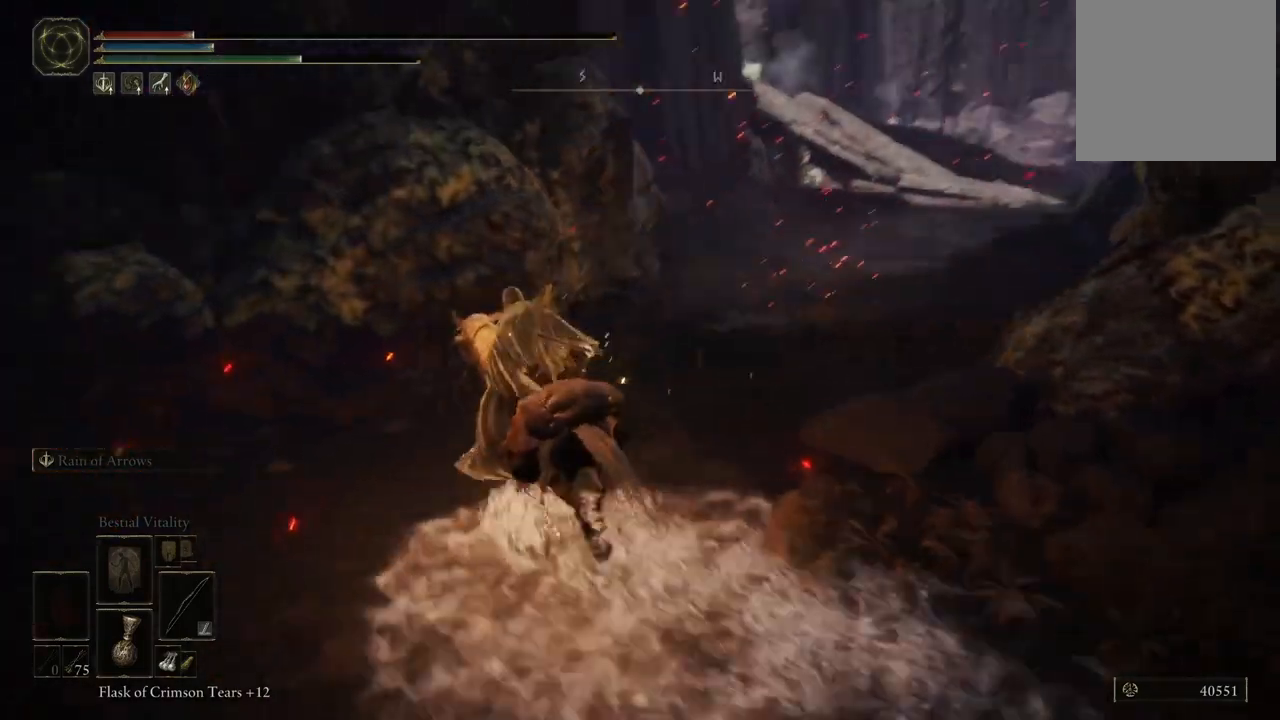
{"buttons": [], "left_stick": "up", "right_stick": "center", "events": [[33, "right_stick", "center"], [183, "A", "down"], [350, "A", "up"]]}